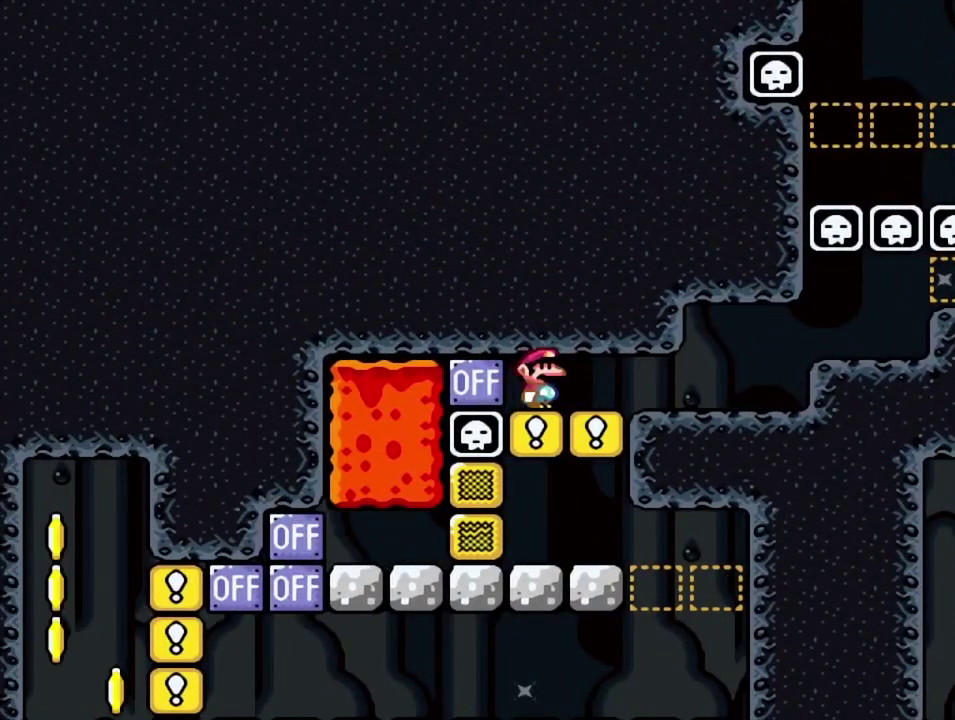
Gameplay with a controller (PlayStation layout); each line is a JSON object with the inputs held at the frame after it (dt_ms = milliseconds from this image to that frame). "events" lists button and stick changes between this image and that frame as [ms after this image, input, new state], when the widget could be followed in between. Not read: L3 R3 left_stick right_stick.
{"dt_ms": 700, "buttons": [], "events": [[450, "SQUARE", "up"], [467, "DPAD_RIGHT", "up"]]}
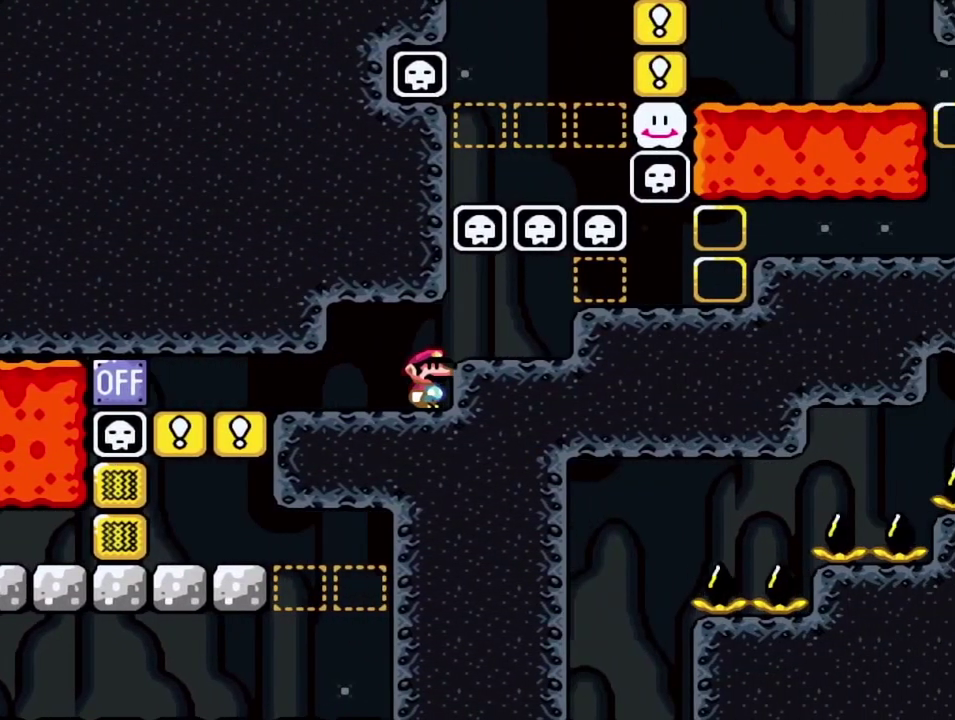
{"dt_ms": 300, "buttons": [], "events": []}
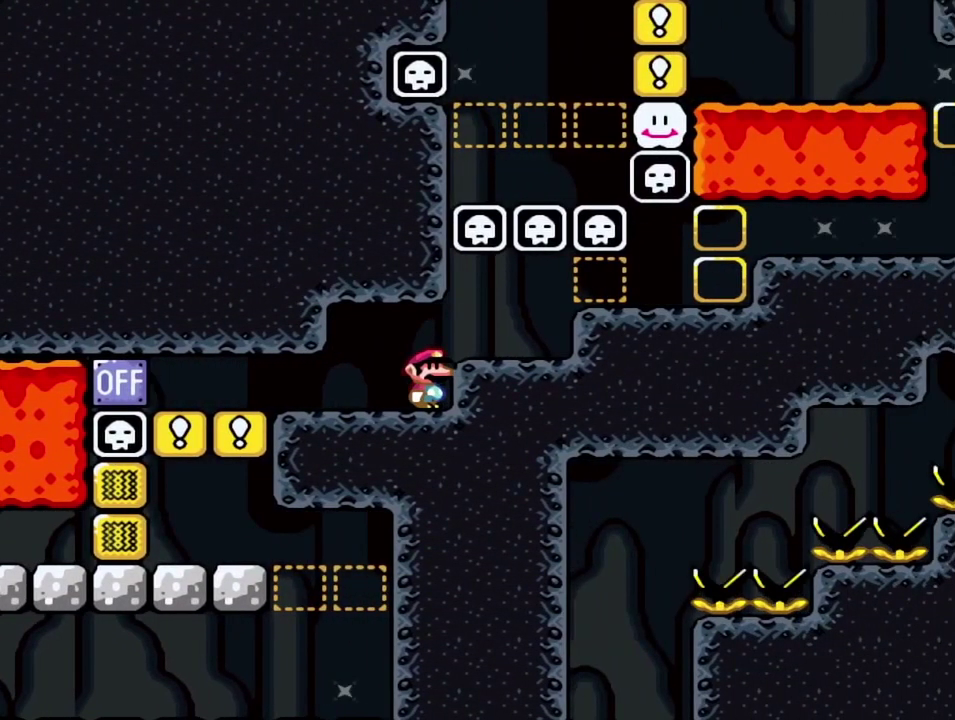
{"dt_ms": 400, "buttons": [], "events": []}
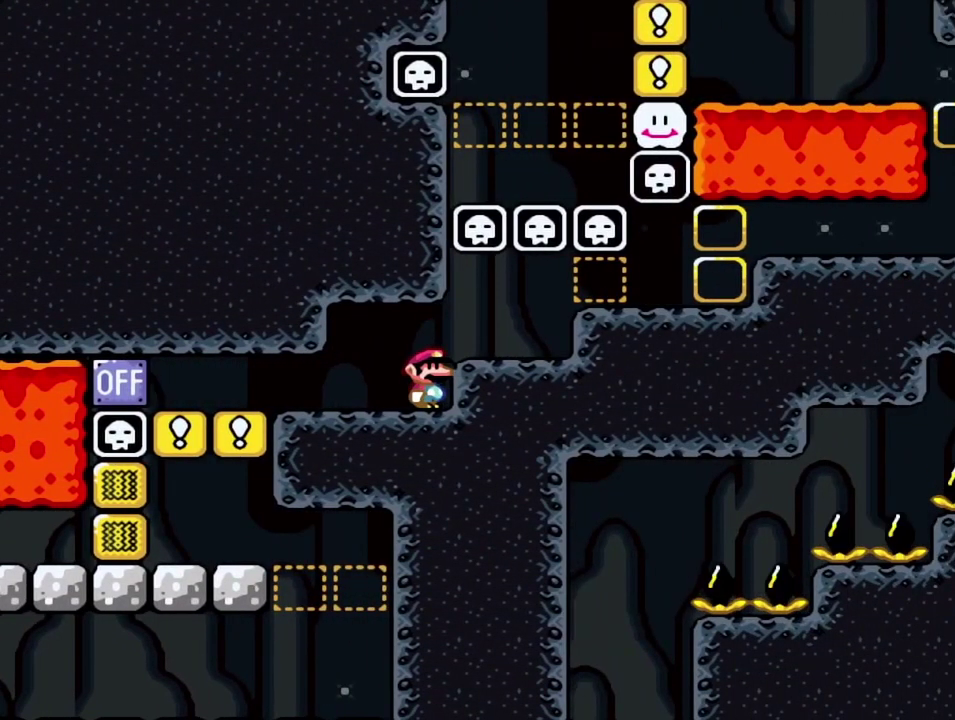
{"dt_ms": 700, "buttons": ["DPAD_RIGHT"], "events": [[283, "DPAD_RIGHT", "down"], [300, "CROSS", "down"], [400, "CROSS", "up"]]}
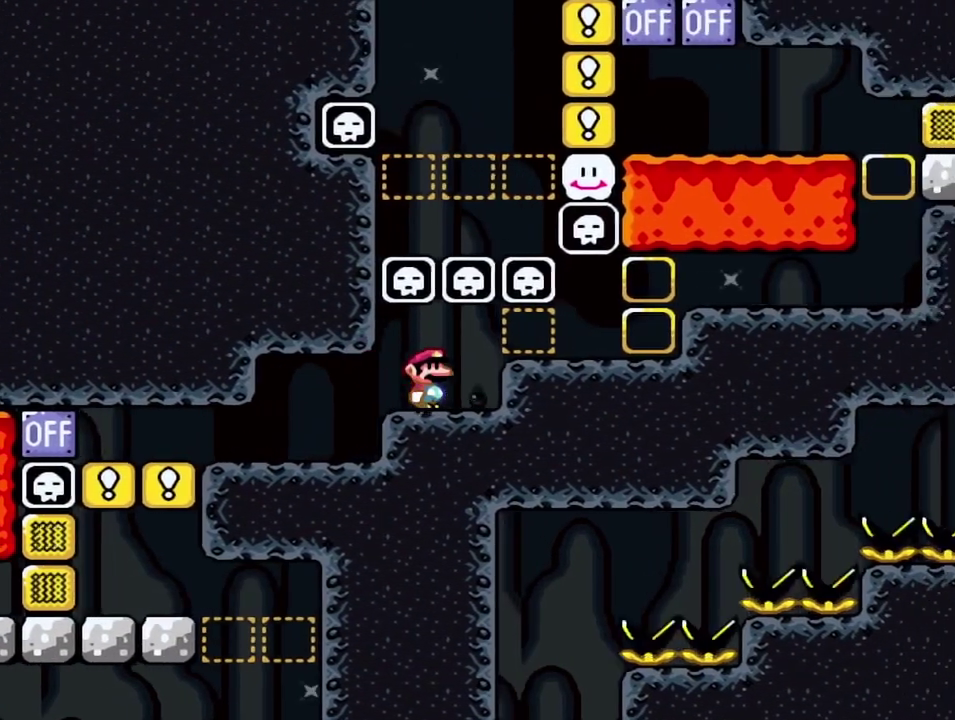
{"dt_ms": 400, "buttons": [], "events": [[150, "DPAD_RIGHT", "up"]]}
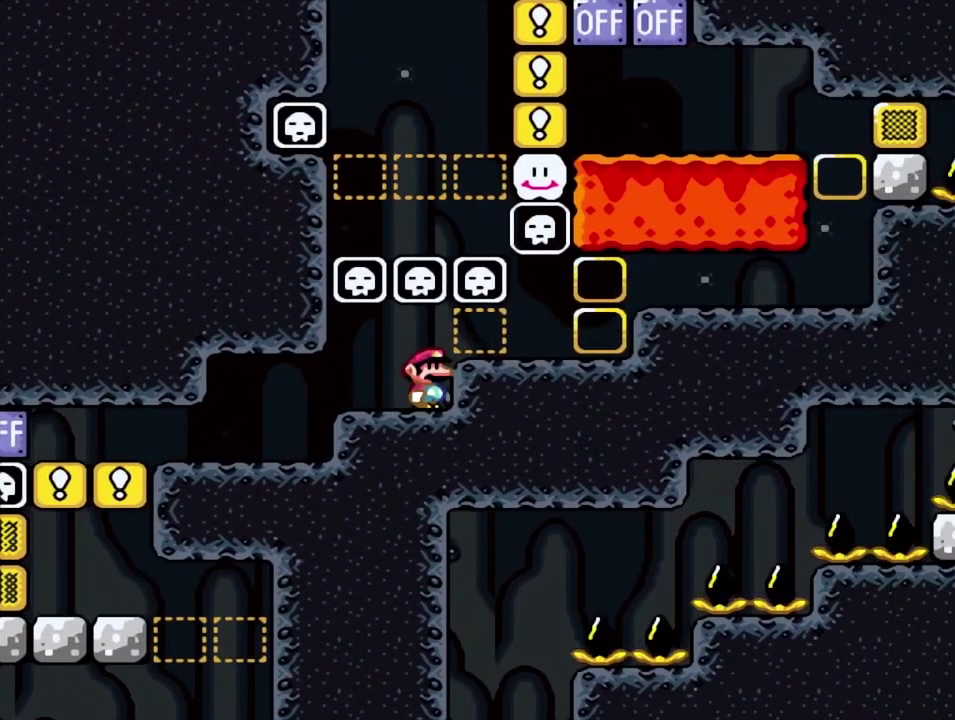
{"dt_ms": 300, "buttons": [], "events": []}
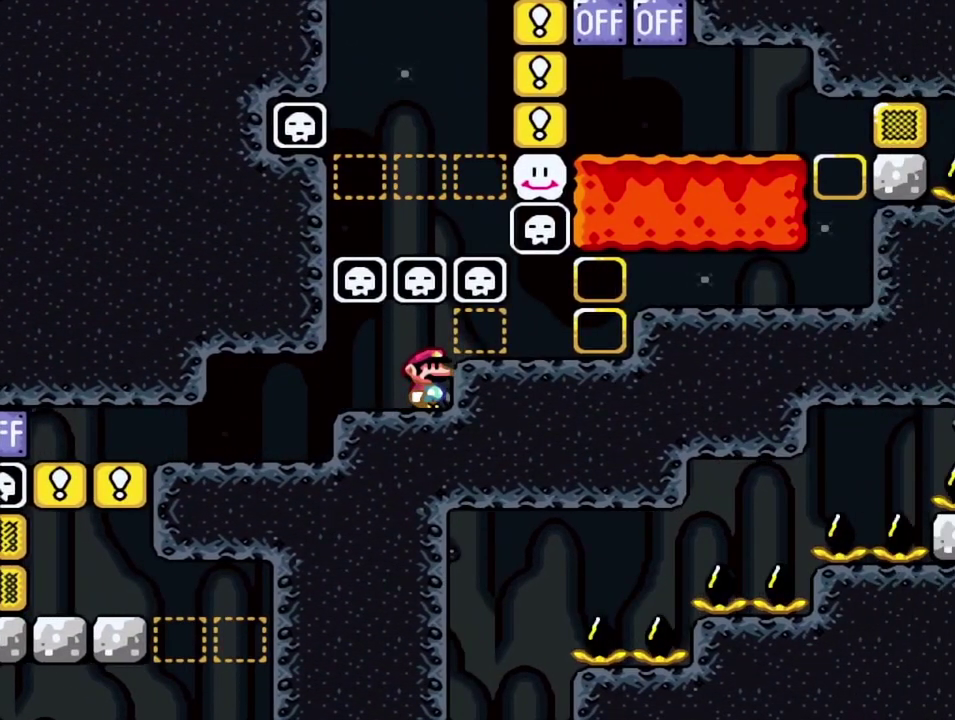
{"dt_ms": 800, "buttons": ["SQUARE"], "events": [[500, "SQUARE", "down"]]}
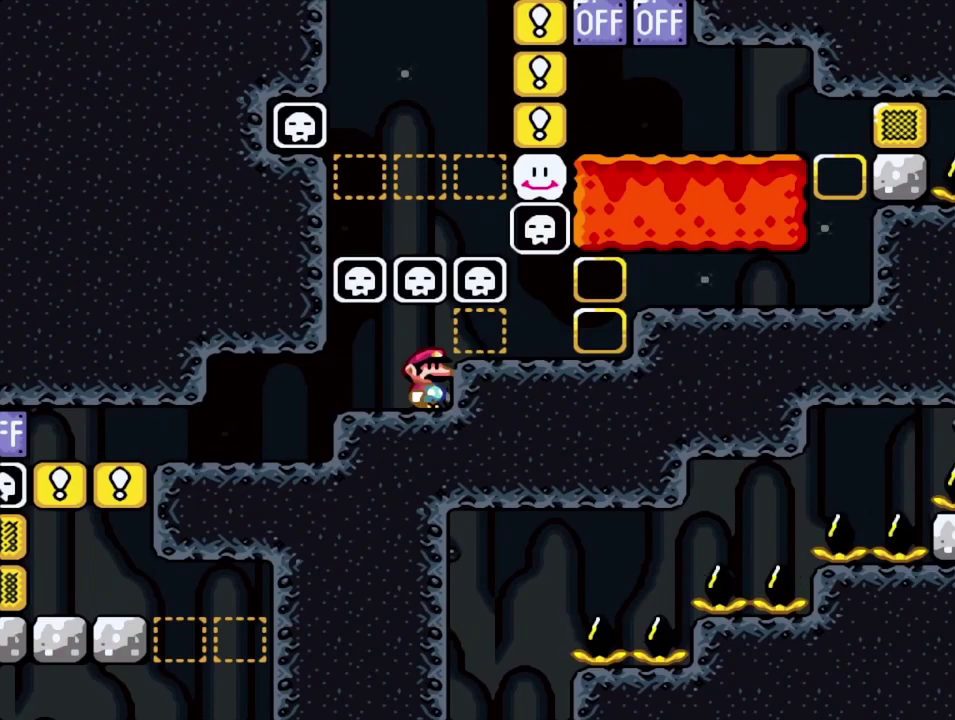
{"dt_ms": 400, "buttons": ["SQUARE"], "events": []}
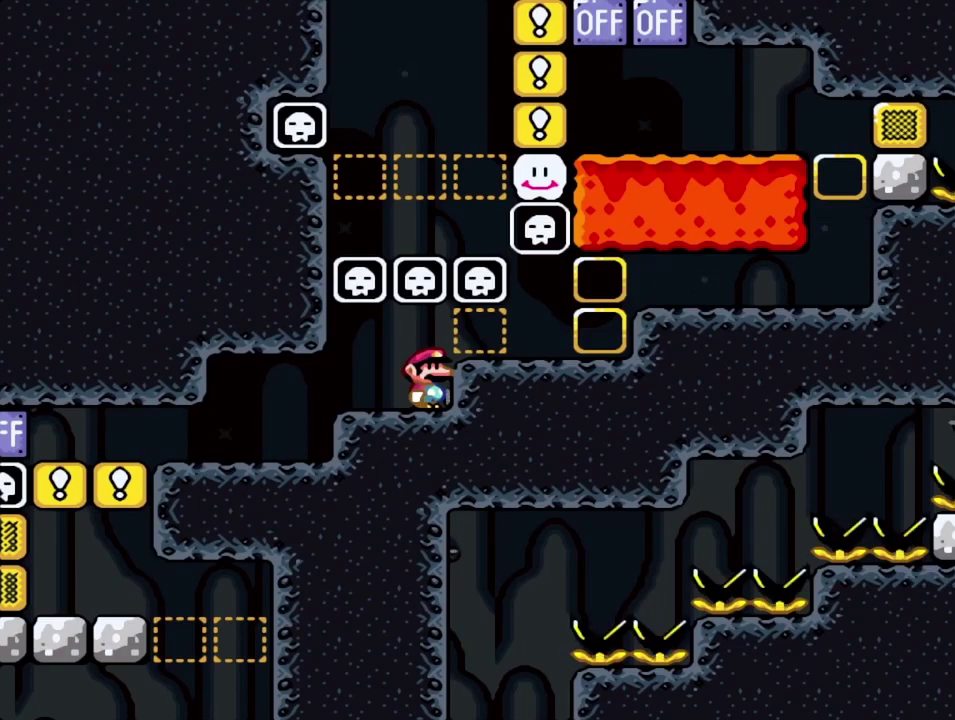
{"dt_ms": 700, "buttons": ["SQUARE"], "events": []}
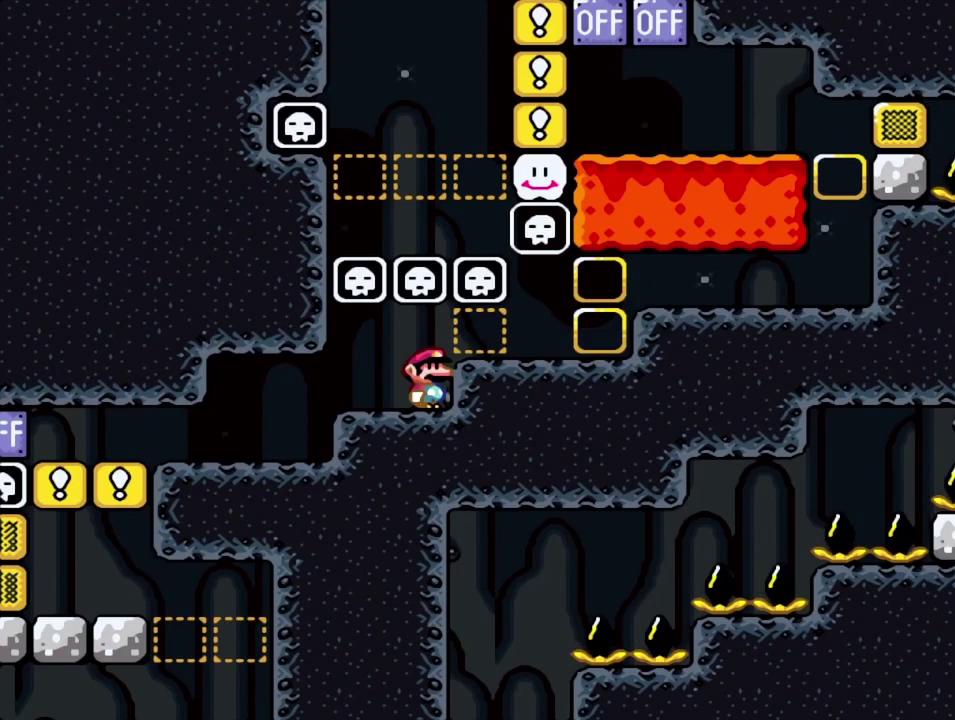
{"dt_ms": 300, "buttons": ["SQUARE"], "events": []}
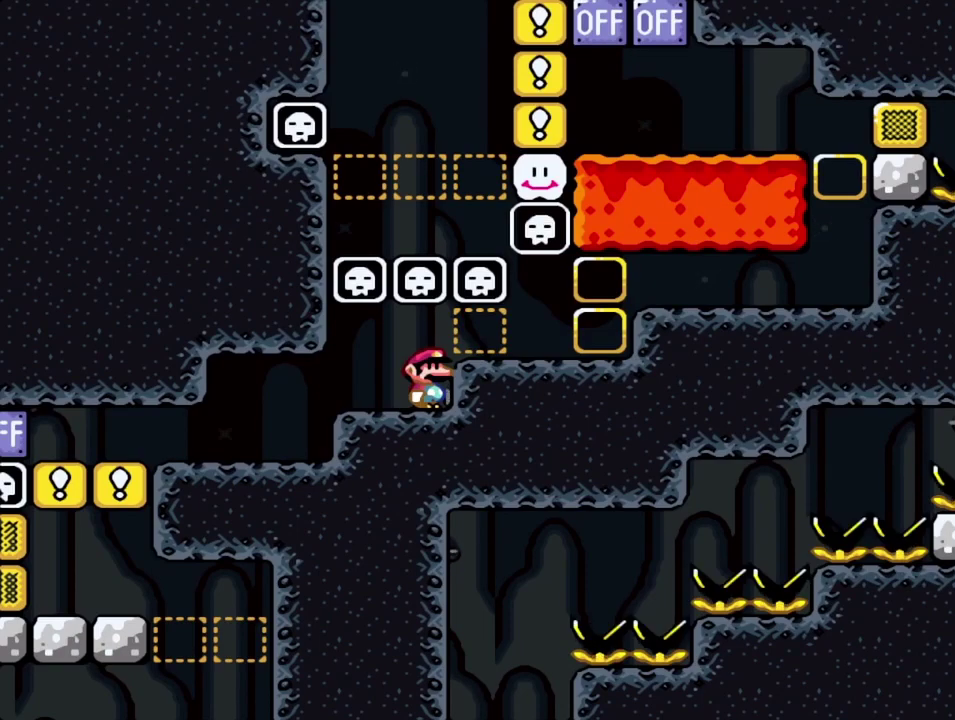
{"dt_ms": 300, "buttons": ["SQUARE"], "events": []}
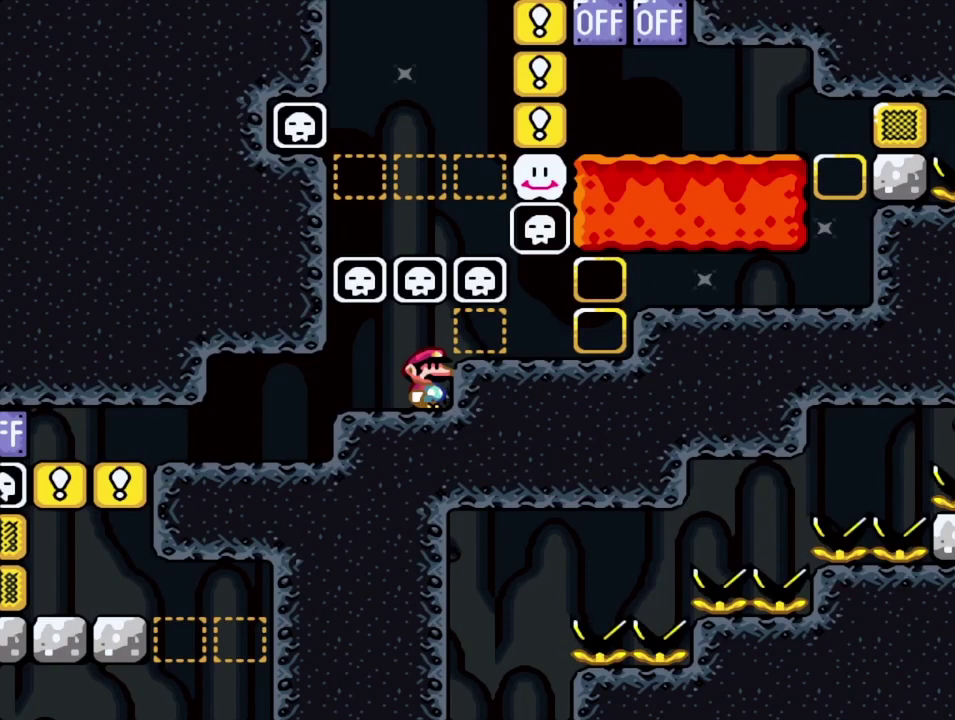
{"dt_ms": 800, "buttons": ["CROSS"], "events": [[333, "CROSS", "down"], [567, "SQUARE", "up"], [583, "CROSS", "up"], [767, "CROSS", "down"]]}
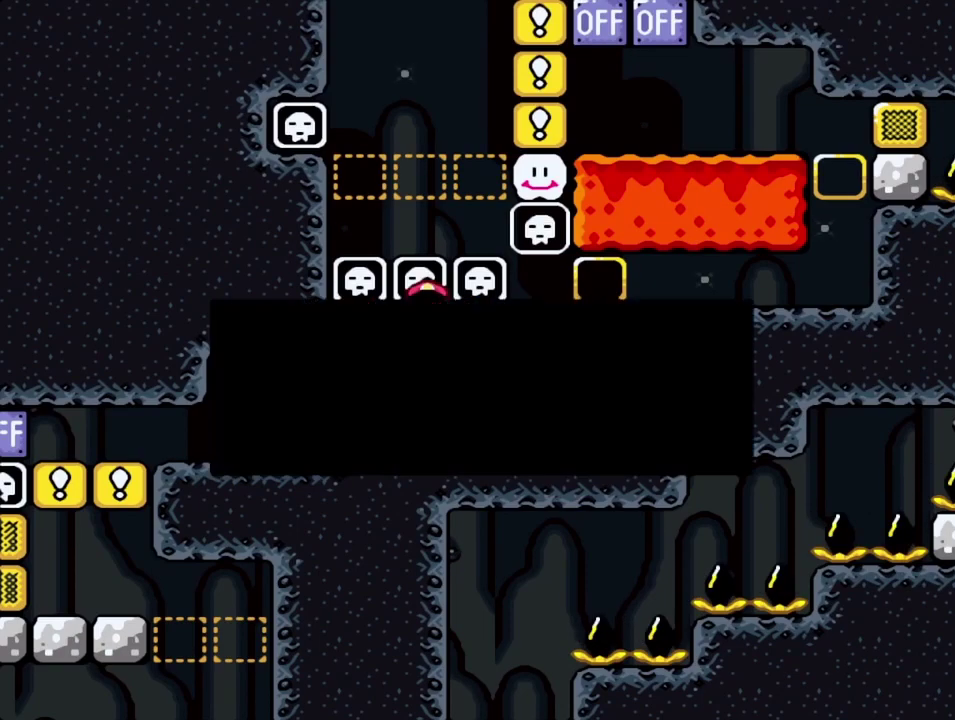
{"dt_ms": 400, "buttons": [], "events": [[50, "CROSS", "up"], [150, "CROSS", "down"], [250, "CROSS", "up"]]}
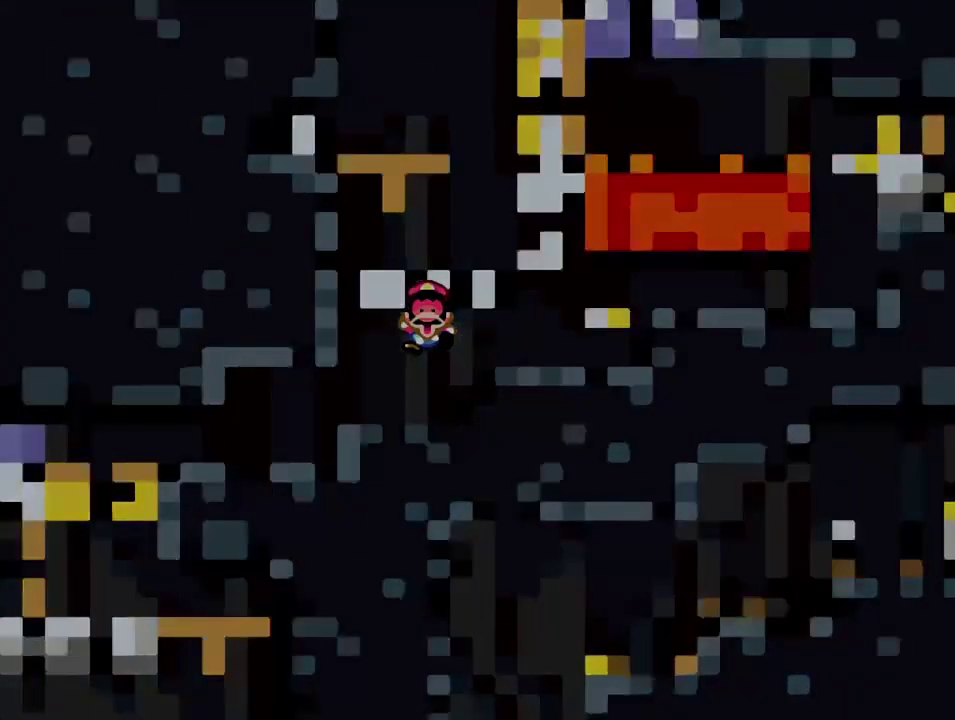
{"dt_ms": 500, "buttons": ["SQUARE"], "events": [[200, "SQUARE", "down"]]}
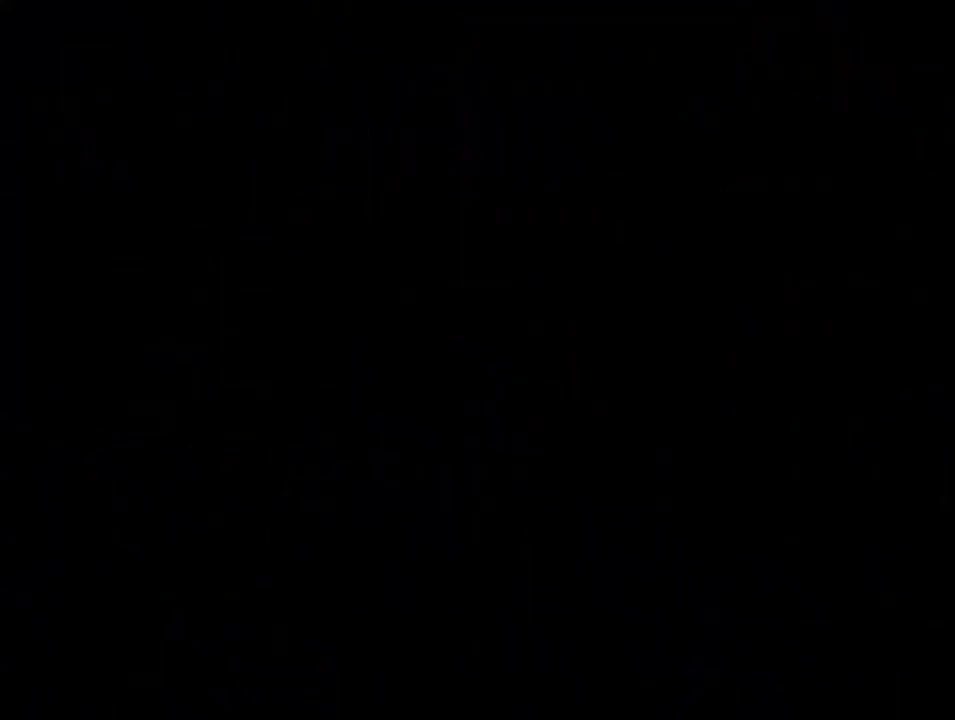
{"dt_ms": 700, "buttons": ["SQUARE", "DPAD_LEFT"], "events": [[217, "CROSS", "down"], [683, "CROSS", "up"], [683, "DPAD_LEFT", "down"]]}
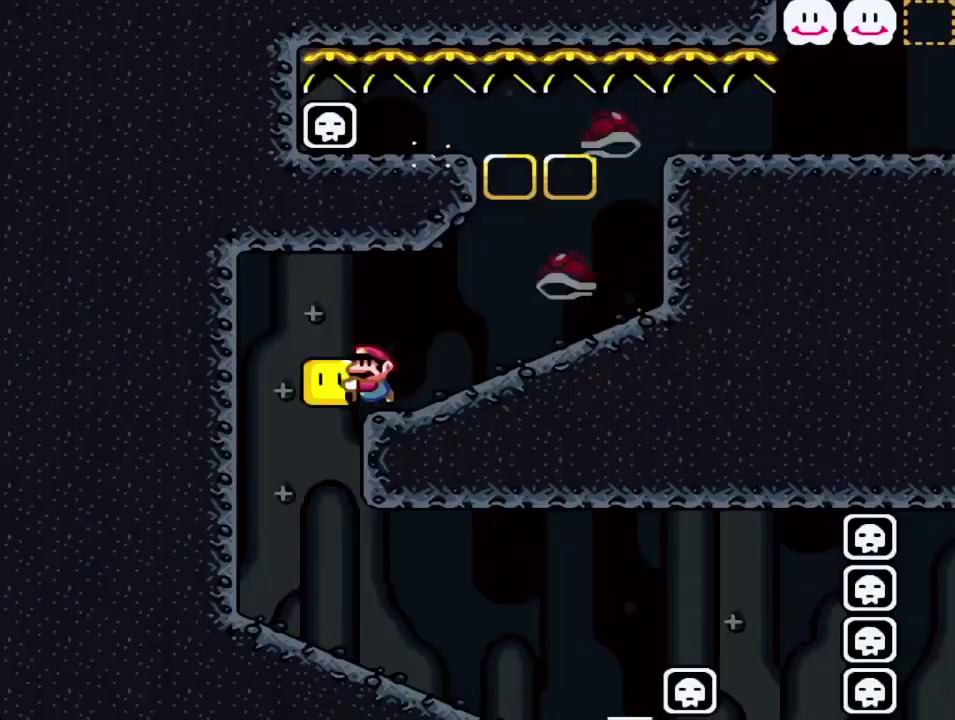
{"dt_ms": 300, "buttons": ["SQUARE", "DPAD_RIGHT"], "events": [[50, "DPAD_LEFT", "up"], [83, "DPAD_RIGHT", "down"]]}
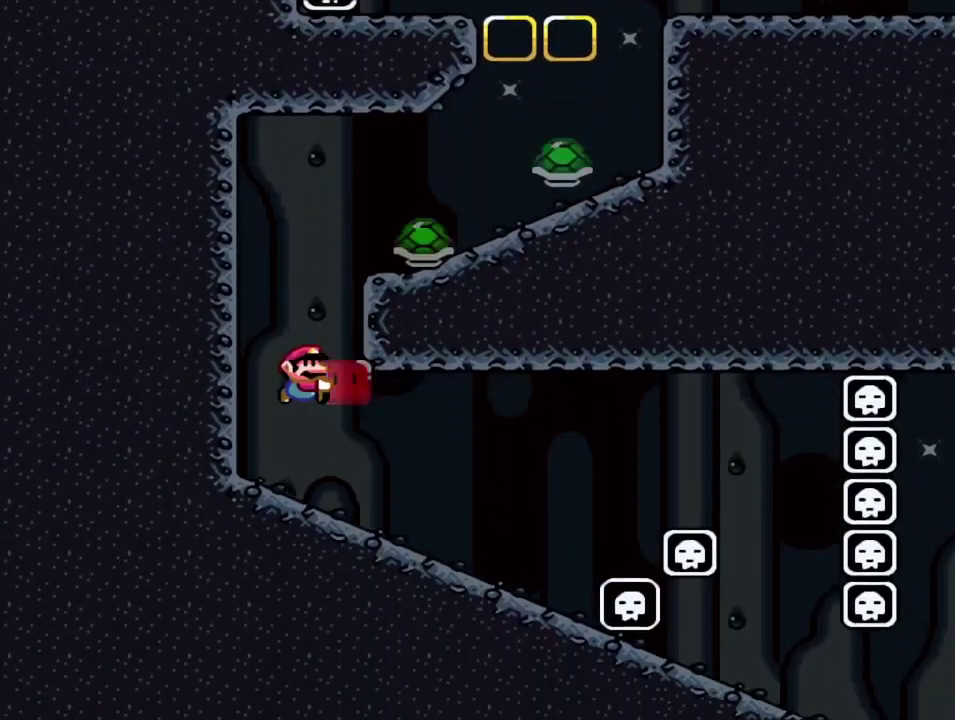
{"dt_ms": 400, "buttons": ["SQUARE", "DPAD_RIGHT"], "events": []}
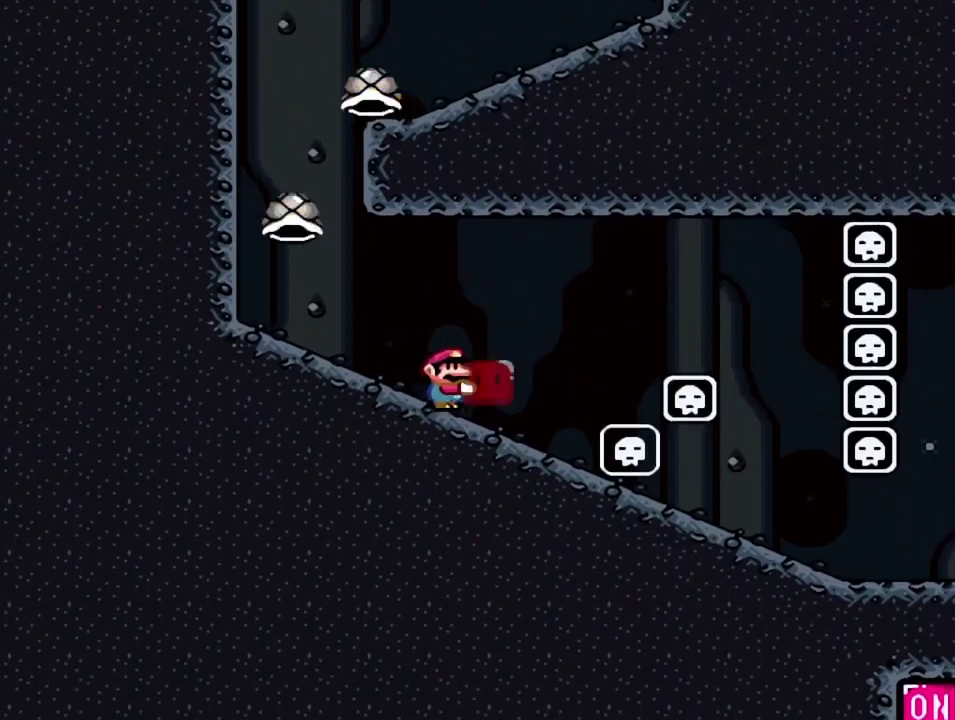
{"dt_ms": 700, "buttons": ["SQUARE", "DPAD_RIGHT"], "events": [[150, "CROSS", "down"], [300, "CROSS", "up"], [533, "DPAD_RIGHT", "up"], [567, "DPAD_LEFT", "down"], [667, "DPAD_LEFT", "up"], [683, "DPAD_RIGHT", "down"]]}
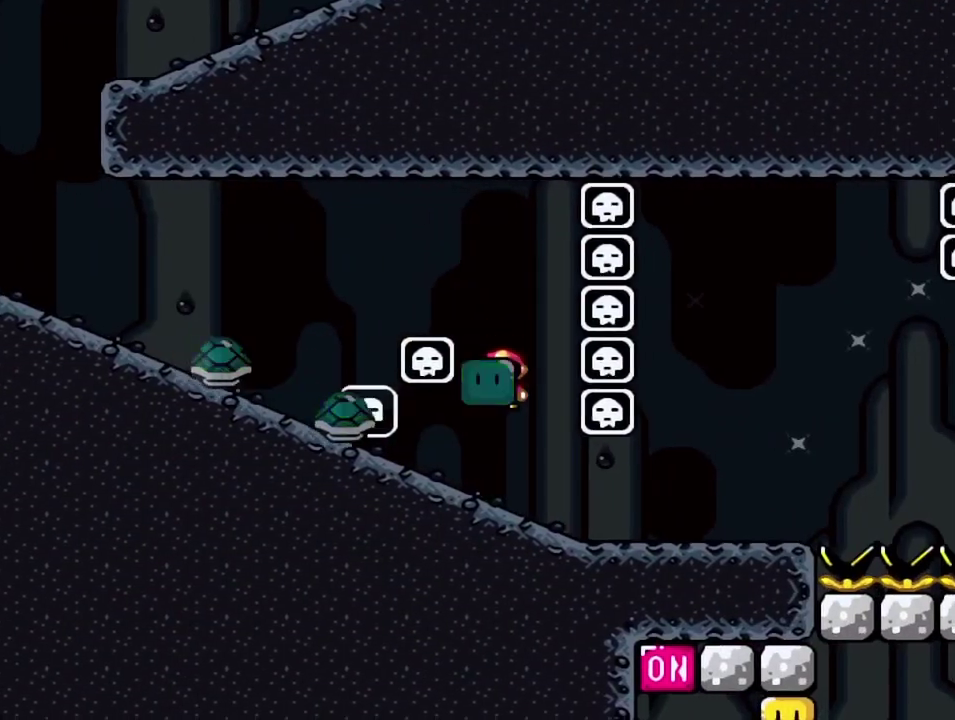
{"dt_ms": 400, "buttons": ["SQUARE", "DPAD_RIGHT"], "events": []}
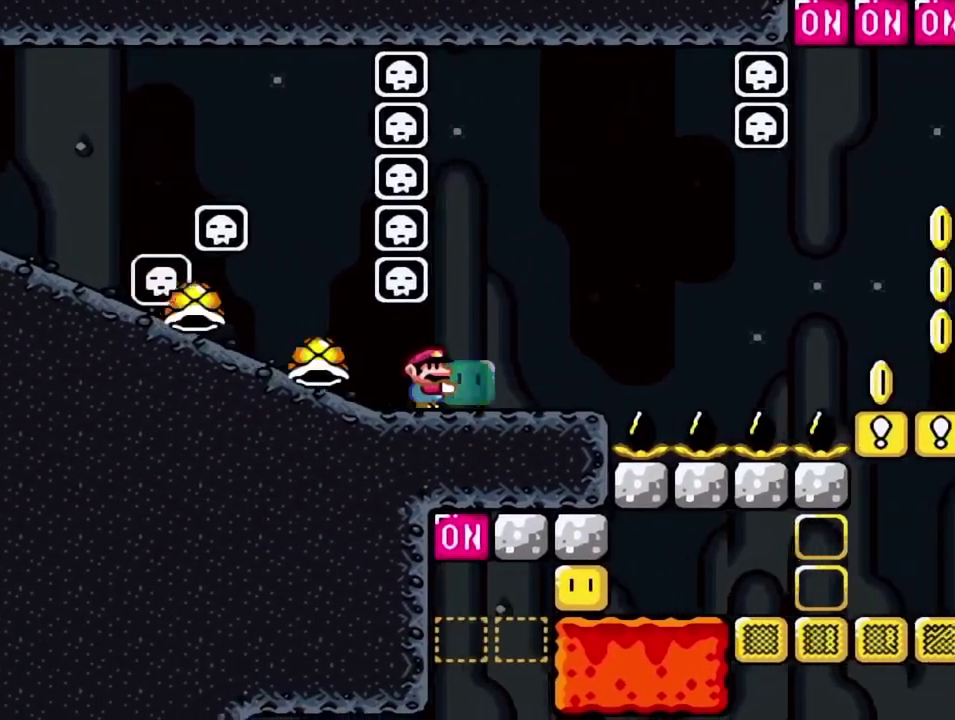
{"dt_ms": 300, "buttons": ["SQUARE", "DPAD_RIGHT"], "events": [[133, "CROSS", "down"], [217, "CROSS", "up"]]}
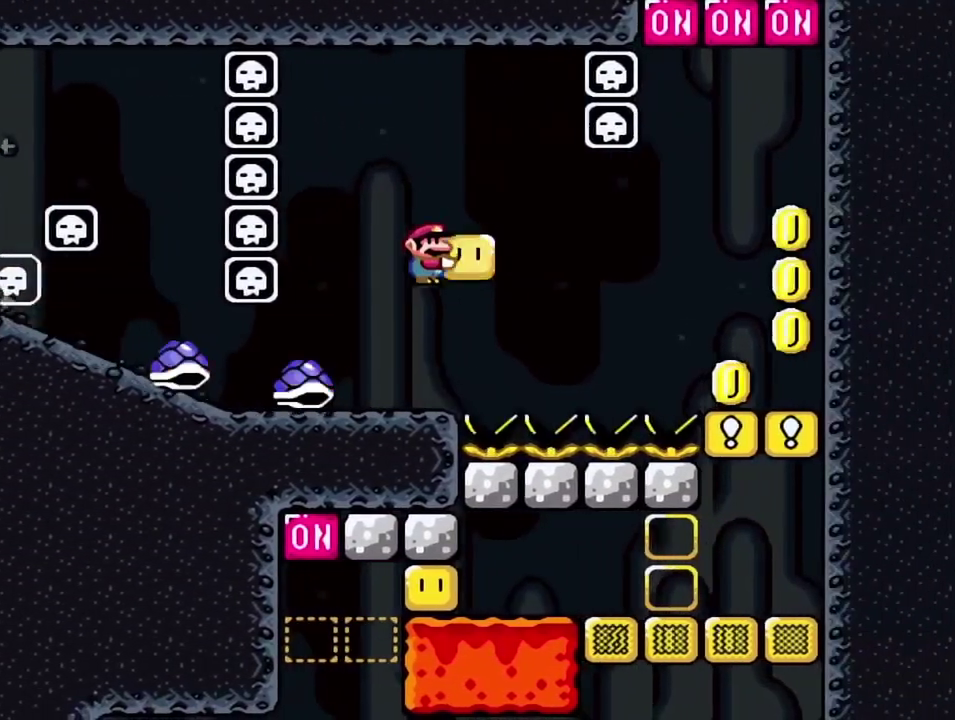
{"dt_ms": 700, "buttons": ["CROSS", "SQUARE", "DPAD_UP", "DPAD_LEFT"], "events": [[33, "CROSS", "down"], [417, "CROSS", "up"], [600, "DPAD_RIGHT", "up"], [633, "DPAD_LEFT", "down"], [633, "DPAD_UP", "down"], [650, "CROSS", "down"]]}
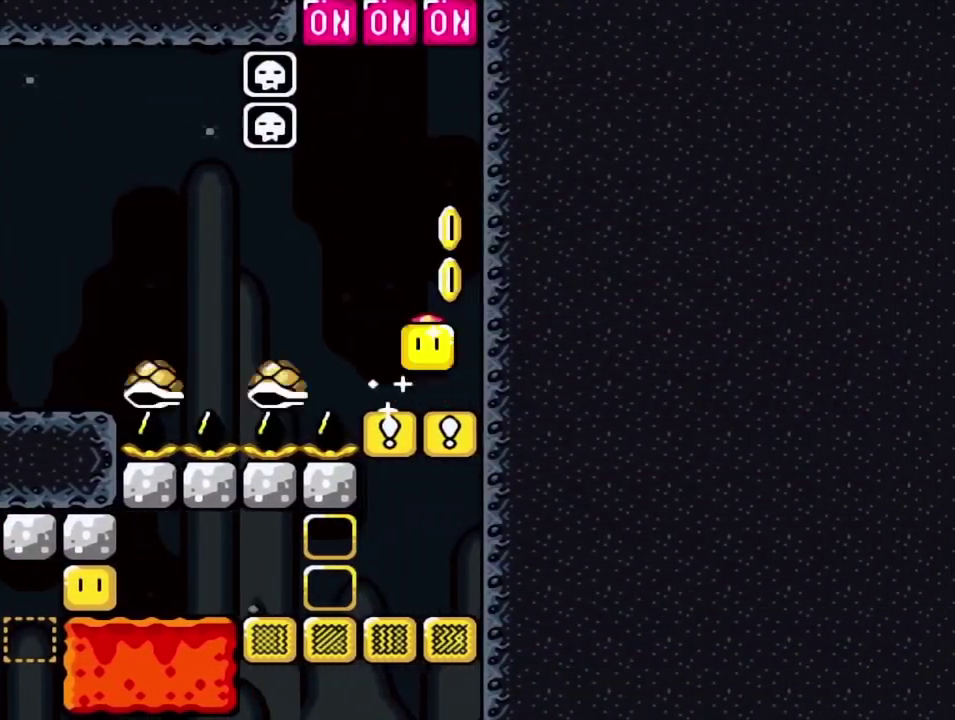
{"dt_ms": 700, "buttons": ["CROSS", "SQUARE", "DPAD_RIGHT"], "events": [[17, "DPAD_LEFT", "up"], [100, "SQUARE", "up"], [200, "SQUARE", "down"], [283, "DPAD_UP", "up"], [450, "DPAD_LEFT", "down"], [550, "DPAD_LEFT", "up"], [633, "DPAD_RIGHT", "down"]]}
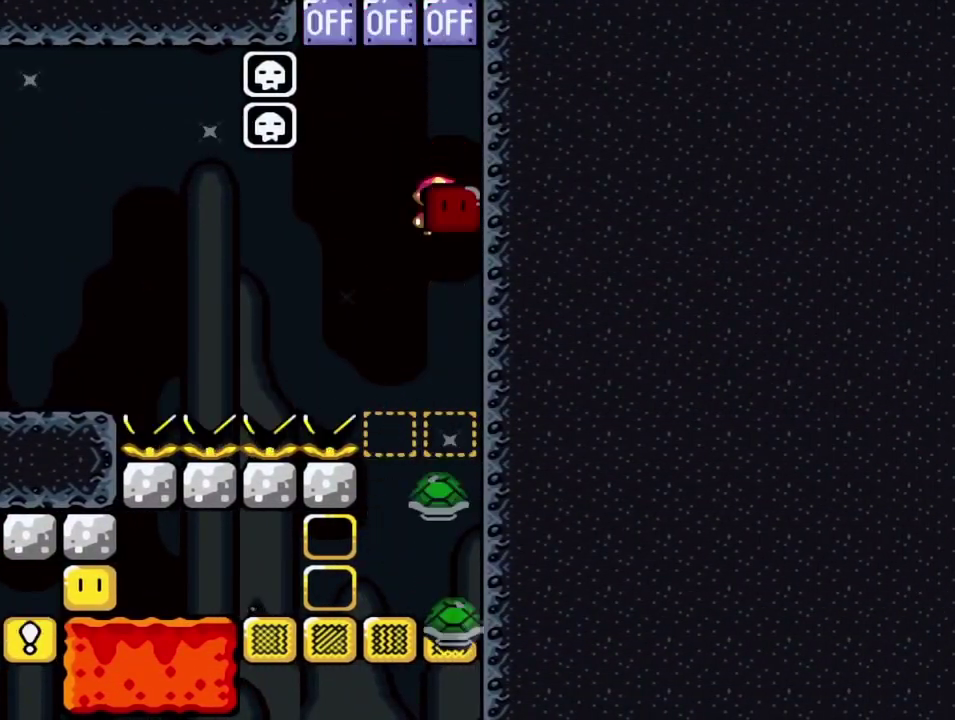
{"dt_ms": 300, "buttons": ["CROSS", "SQUARE", "DPAD_LEFT"], "events": [[83, "DPAD_RIGHT", "up"], [283, "DPAD_LEFT", "down"]]}
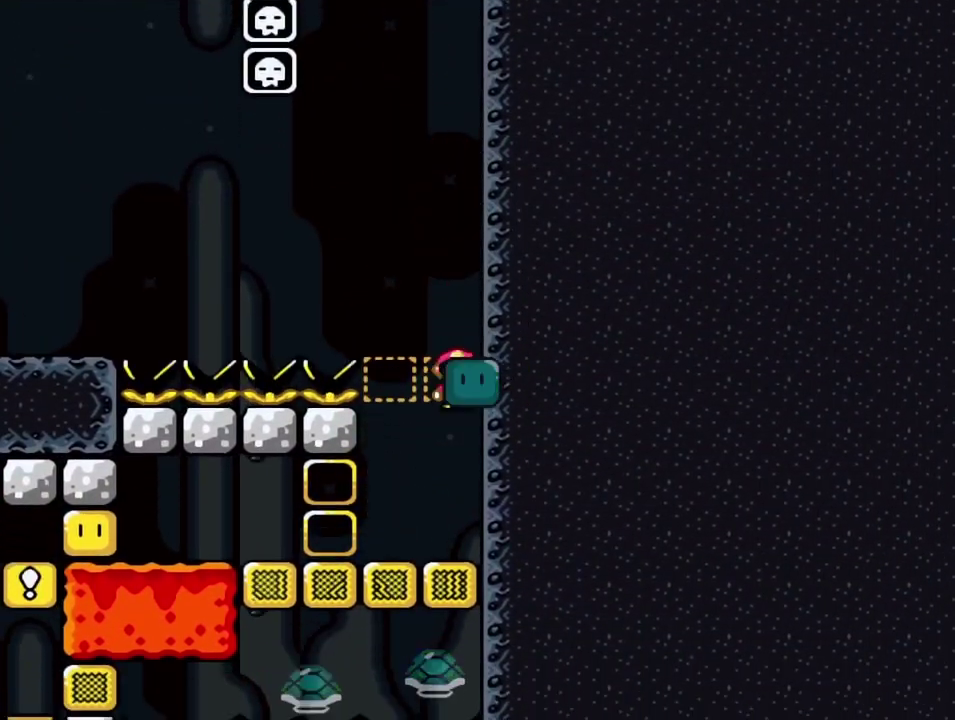
{"dt_ms": 500, "buttons": ["SQUARE", "DPAD_LEFT"], "events": [[300, "CROSS", "up"]]}
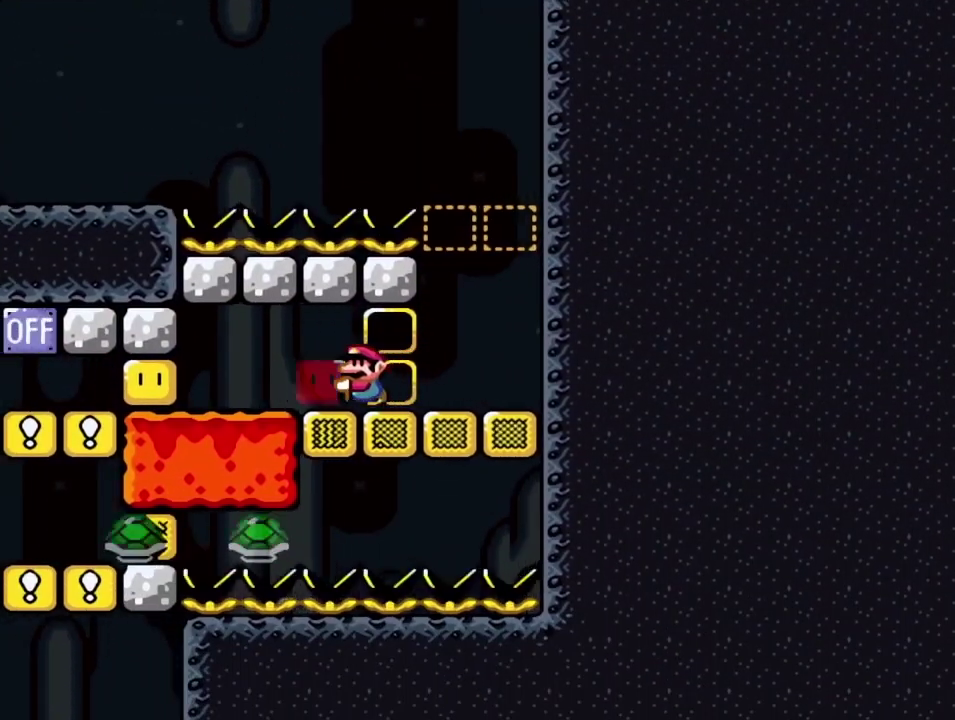
{"dt_ms": 500, "buttons": ["SQUARE", "DPAD_LEFT"], "events": [[17, "SQUARE", "up"], [83, "SQUARE", "down"]]}
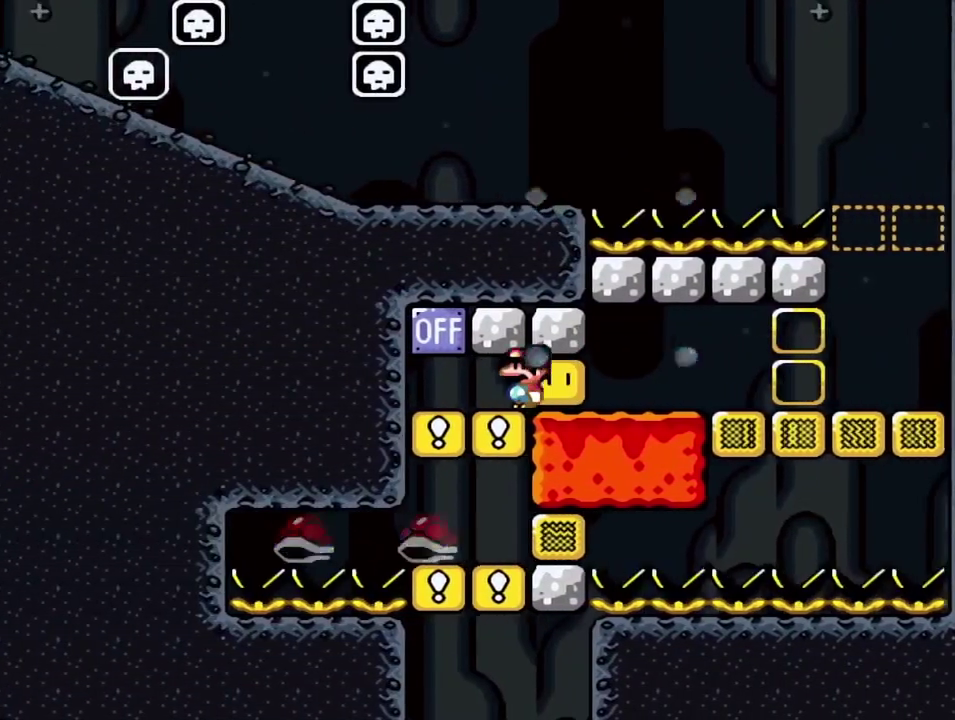
{"dt_ms": 500, "buttons": ["SQUARE"], "events": [[117, "CROSS", "down"], [217, "CROSS", "up"], [217, "DPAD_LEFT", "up"], [250, "DPAD_RIGHT", "down"], [467, "DPAD_RIGHT", "up"]]}
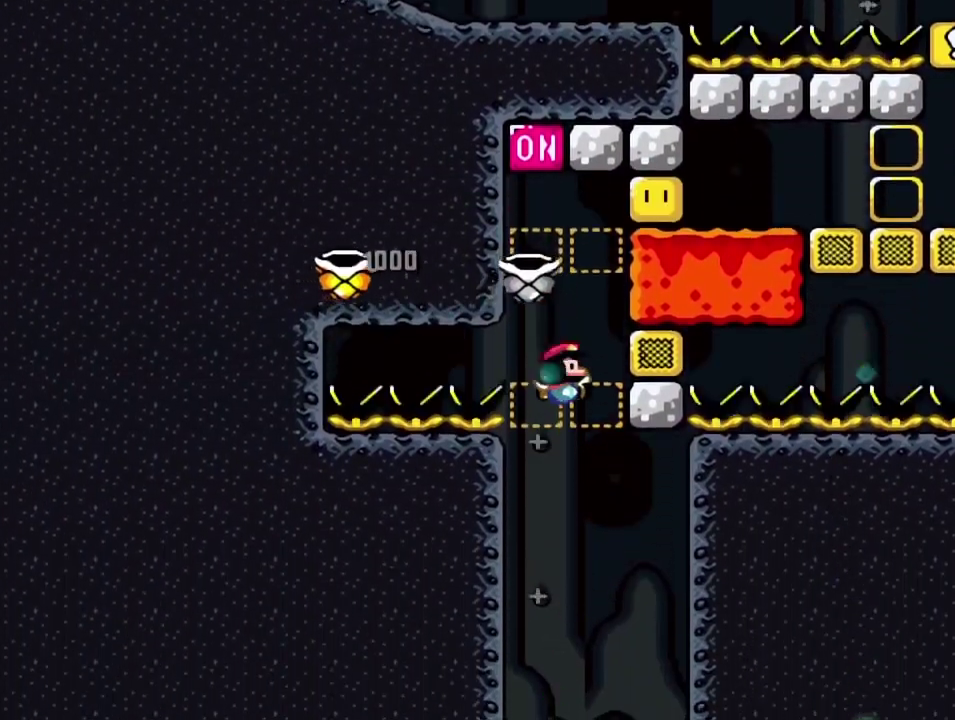
{"dt_ms": 400, "buttons": ["SQUARE"], "events": [[200, "DPAD_LEFT", "down"], [283, "DPAD_LEFT", "up"]]}
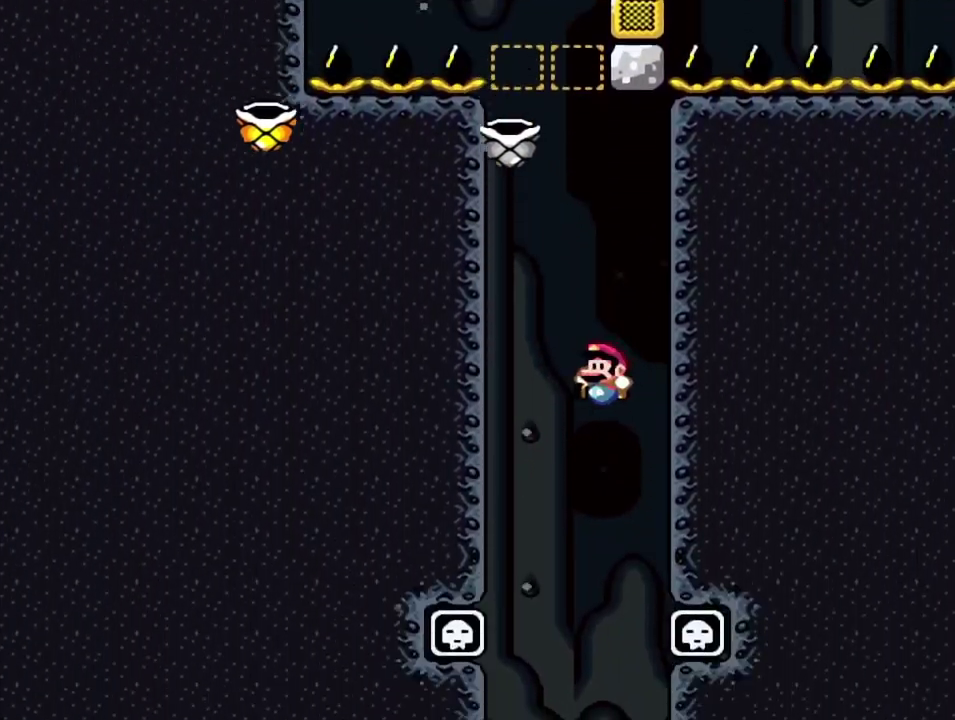
{"dt_ms": 700, "buttons": [], "events": [[517, "SQUARE", "up"]]}
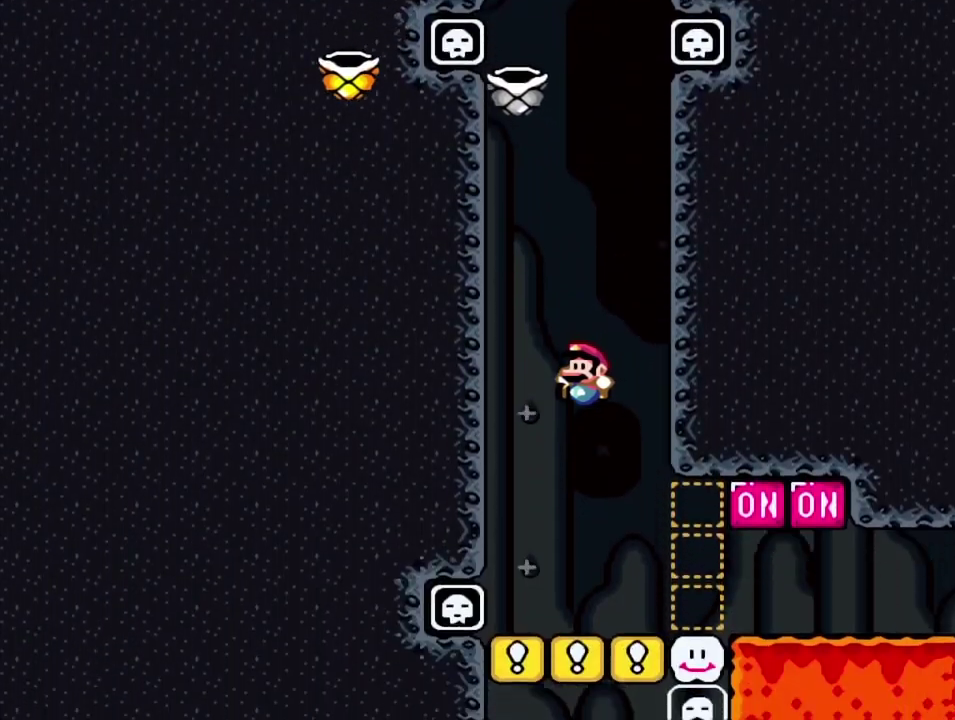
{"dt_ms": 400, "buttons": [], "events": []}
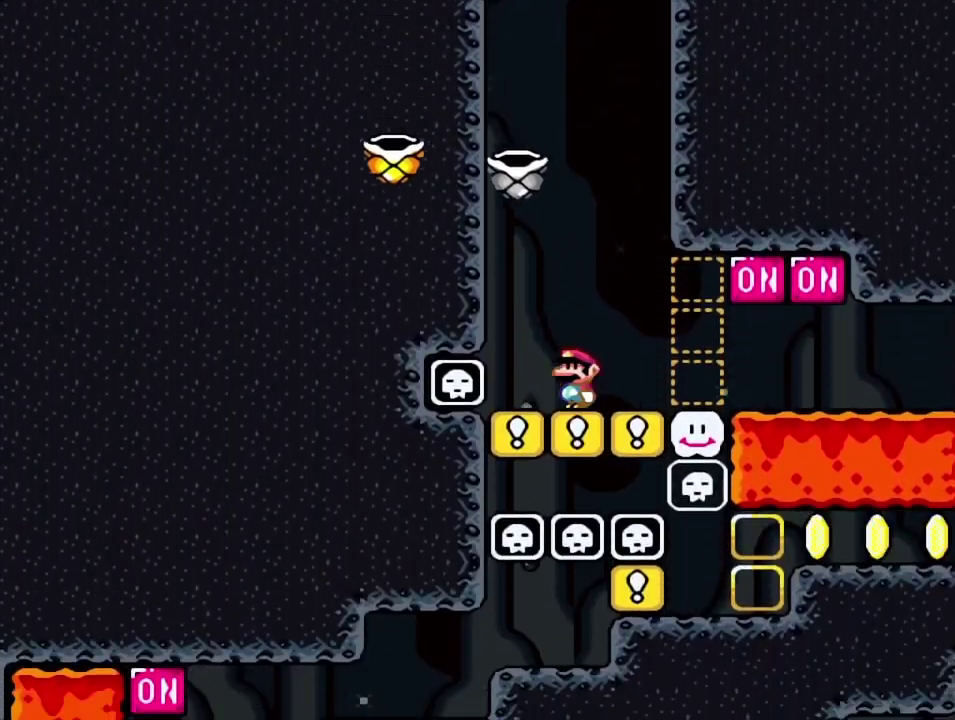
{"dt_ms": 300, "buttons": ["SQUARE", "DPAD_LEFT"], "events": [[200, "SQUARE", "down"], [300, "DPAD_LEFT", "down"]]}